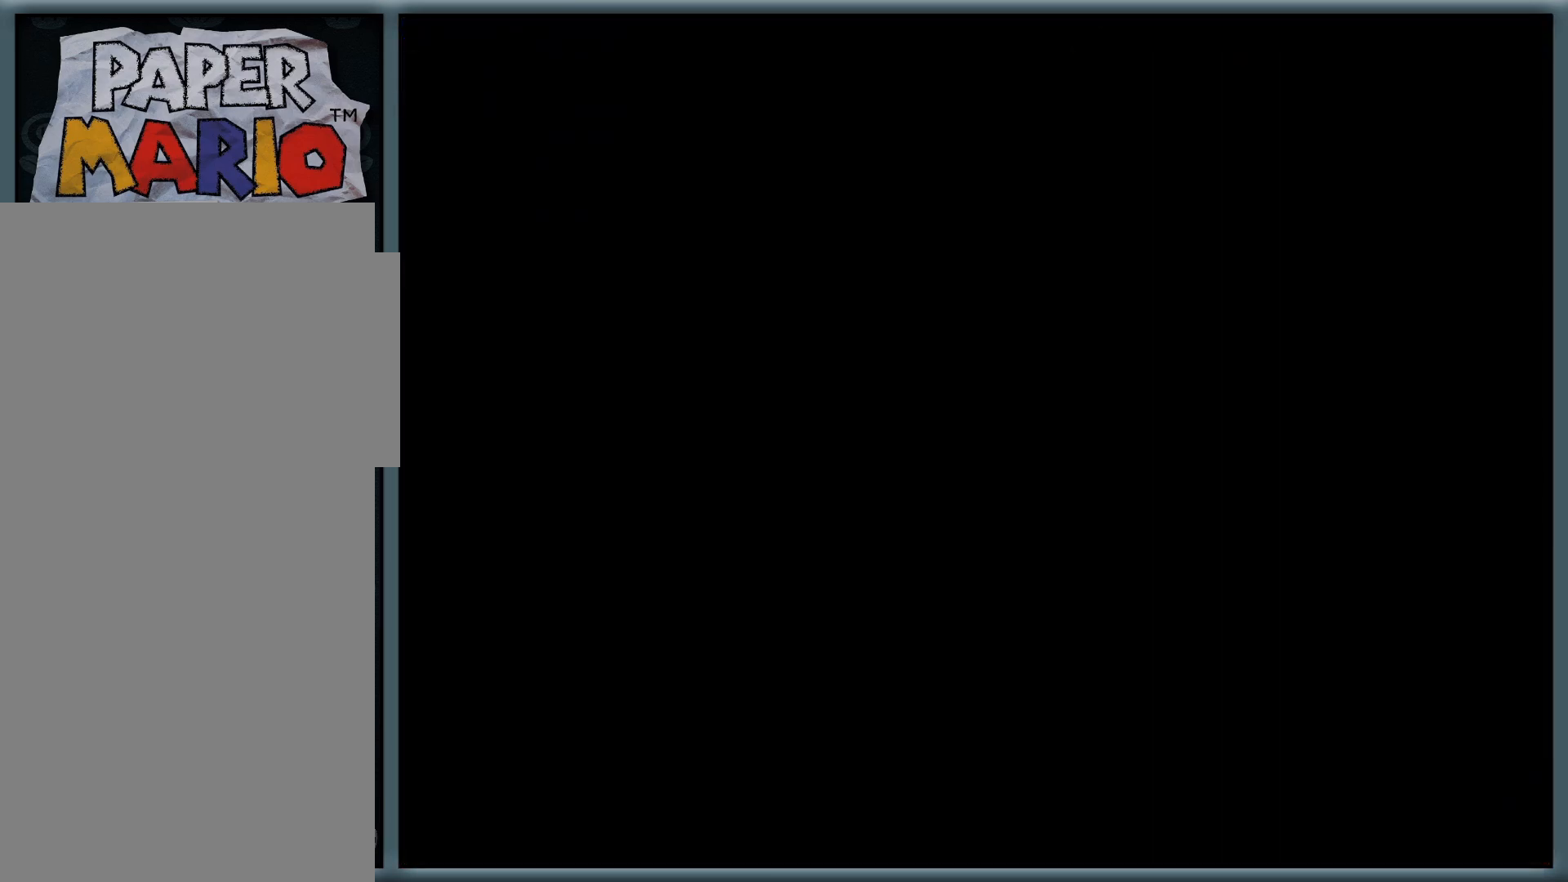
Gameplay with a controller (Nintendo layout); each line is a JSON object with the inputs held at the frame after it (dt_ms = milliseconds from this image to that frame). "button_events" lists button changes between this image and that frame as [ms after this image, input, new state], when the widget could be followed in between (sticks are given only as held states). Not read: L1 L3 R3.
{"dt_ms": 1000, "buttons": [], "left_stick": "left", "button_events": [[600, "Z", "down"], [750, "Z", "up"]]}
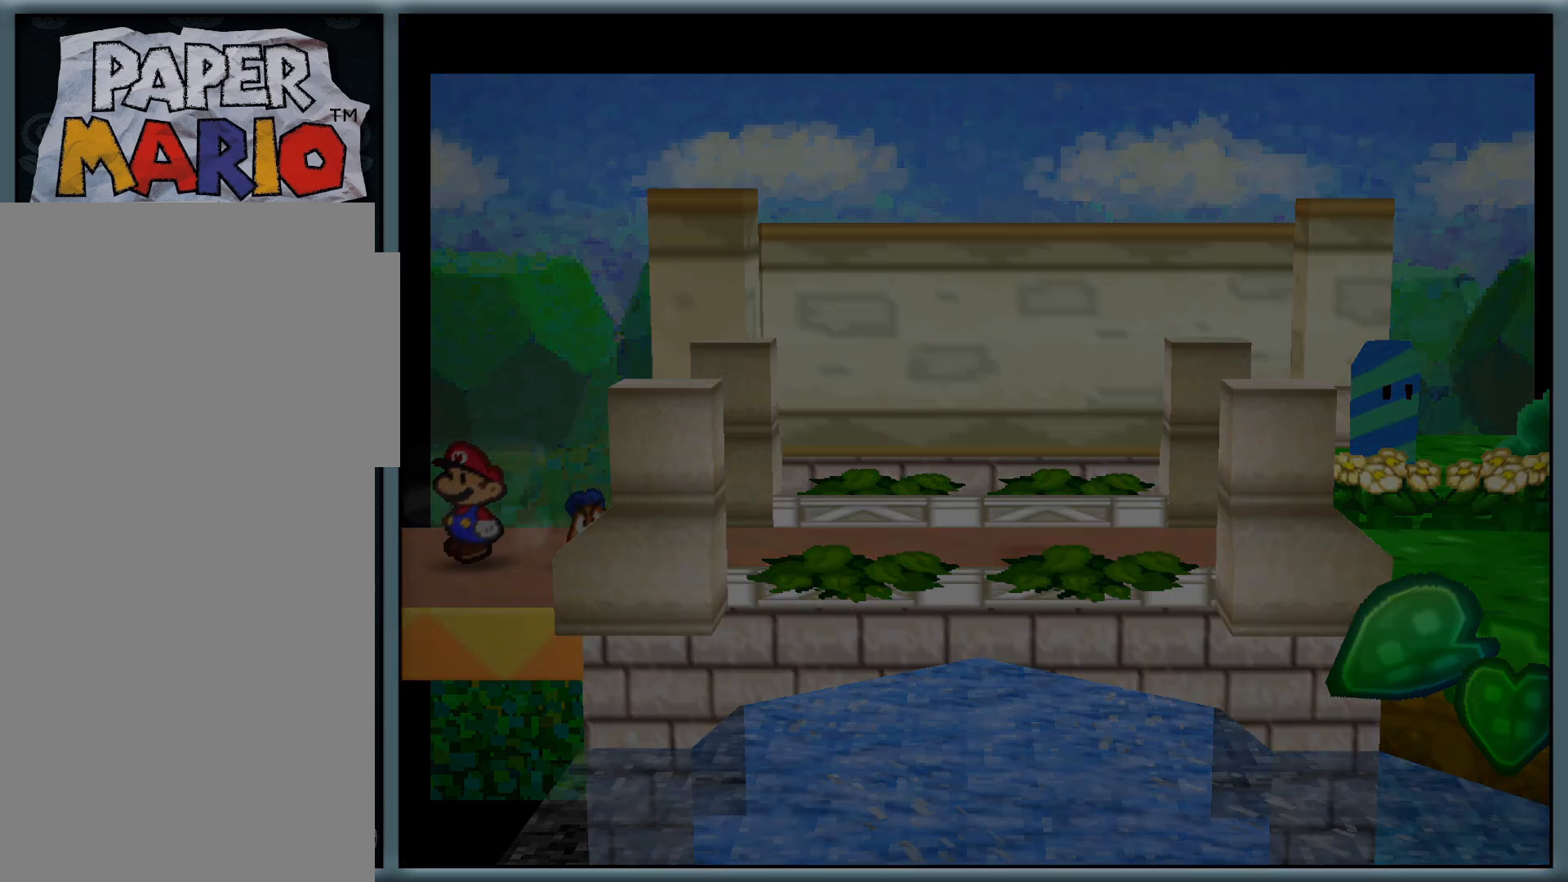
{"dt_ms": 500, "buttons": ["Z"], "left_stick": "left", "button_events": [[433, "Z", "down"]]}
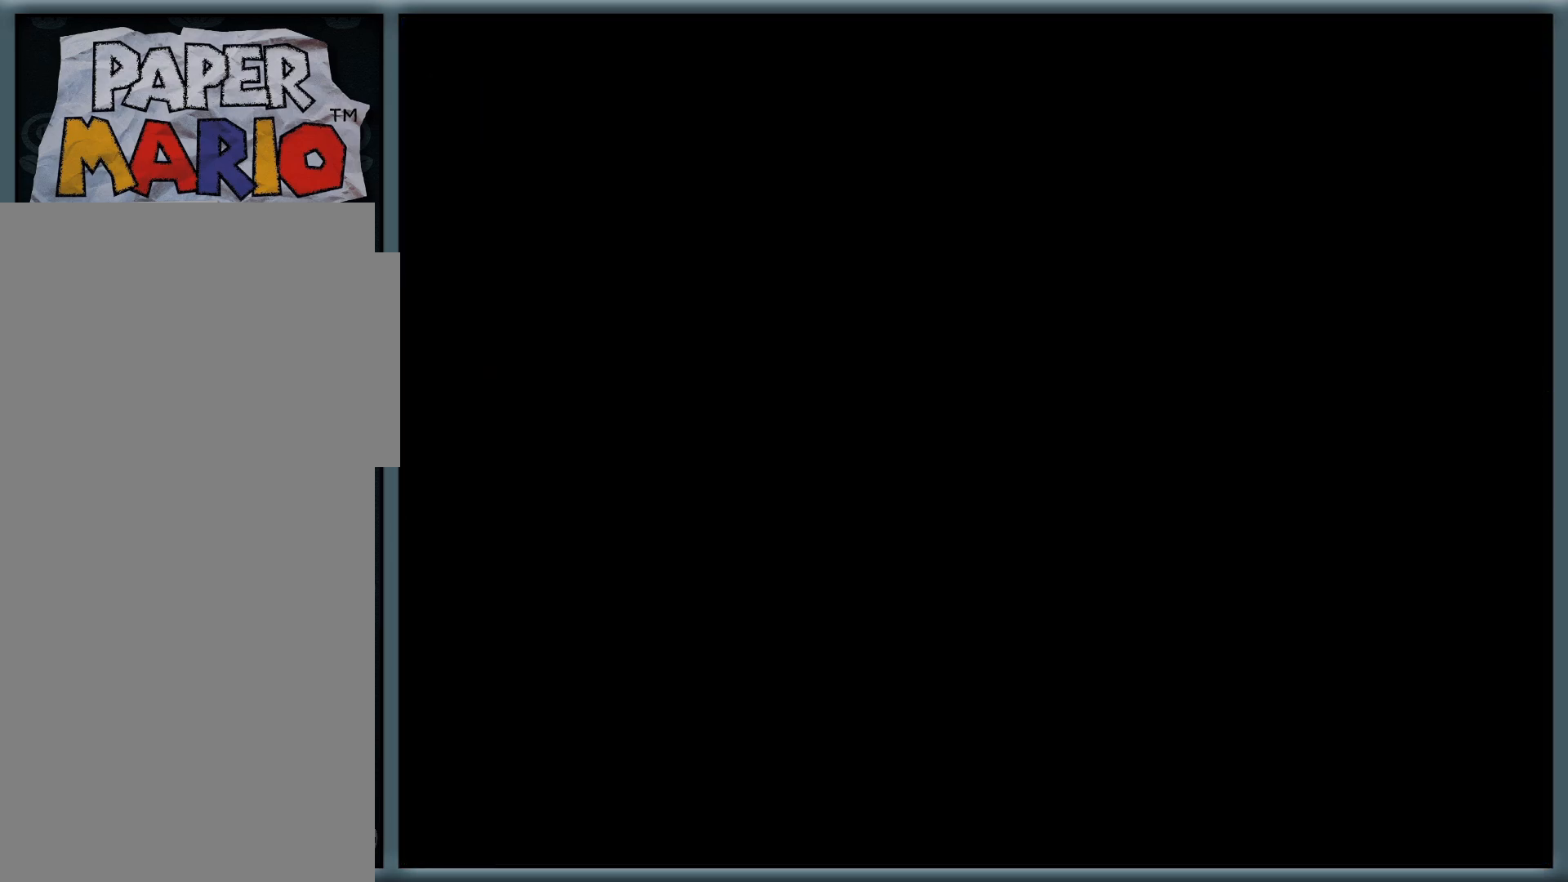
{"dt_ms": 500, "buttons": [], "left_stick": "left", "button_events": [[83, "Z", "up"], [183, "Z", "down"], [333, "Z", "up"]]}
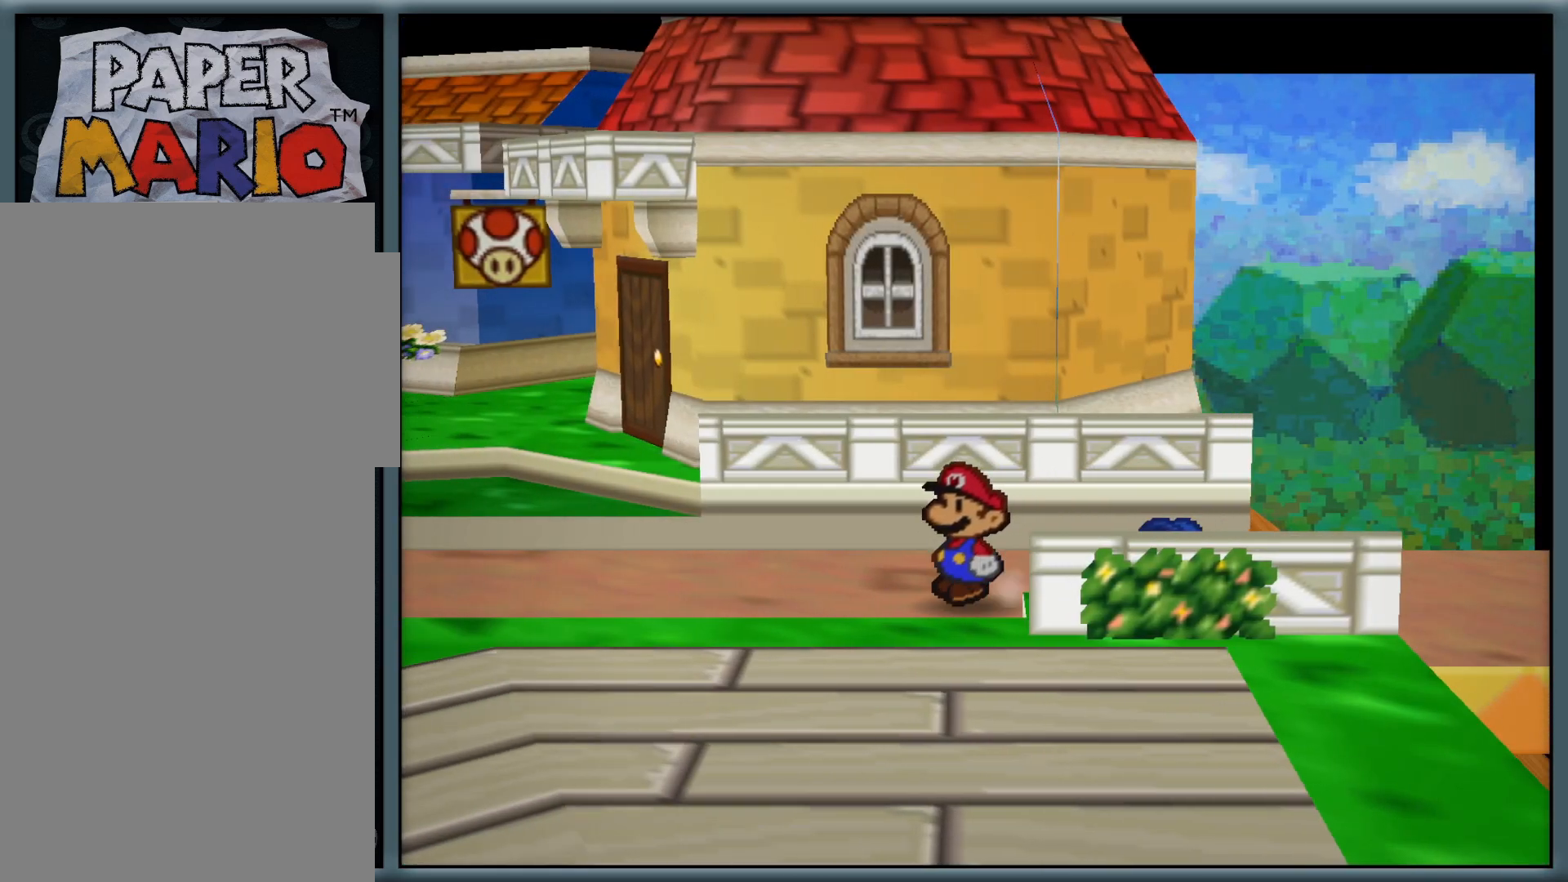
{"dt_ms": 500, "buttons": [], "left_stick": "up-left", "button_events": []}
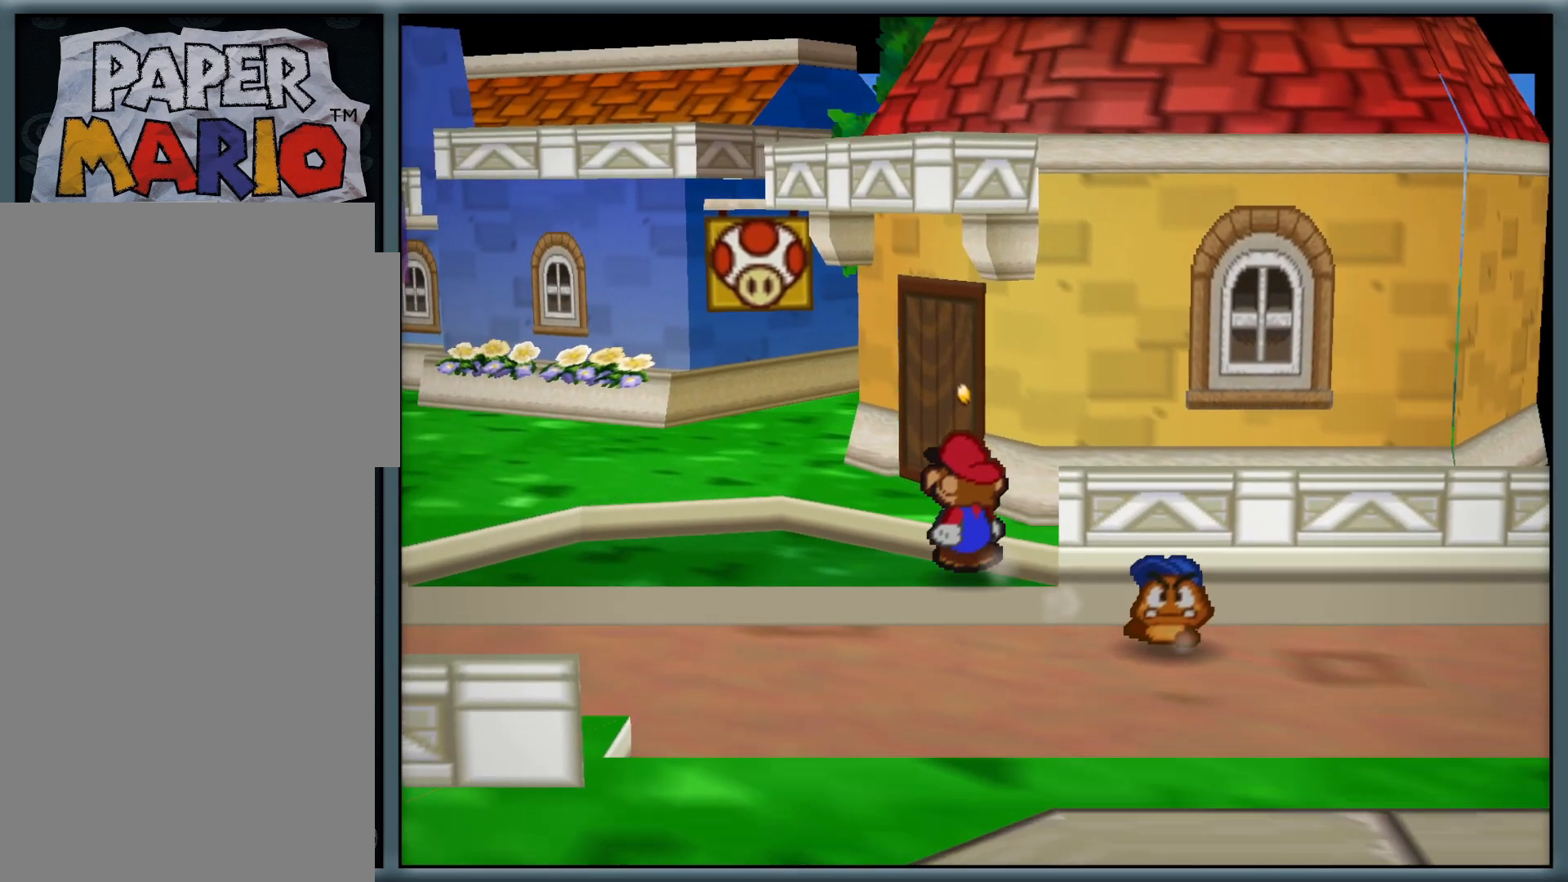
{"dt_ms": 500, "buttons": [], "left_stick": "up-right", "button_events": [[350, "A", "down"], [433, "A", "up"]]}
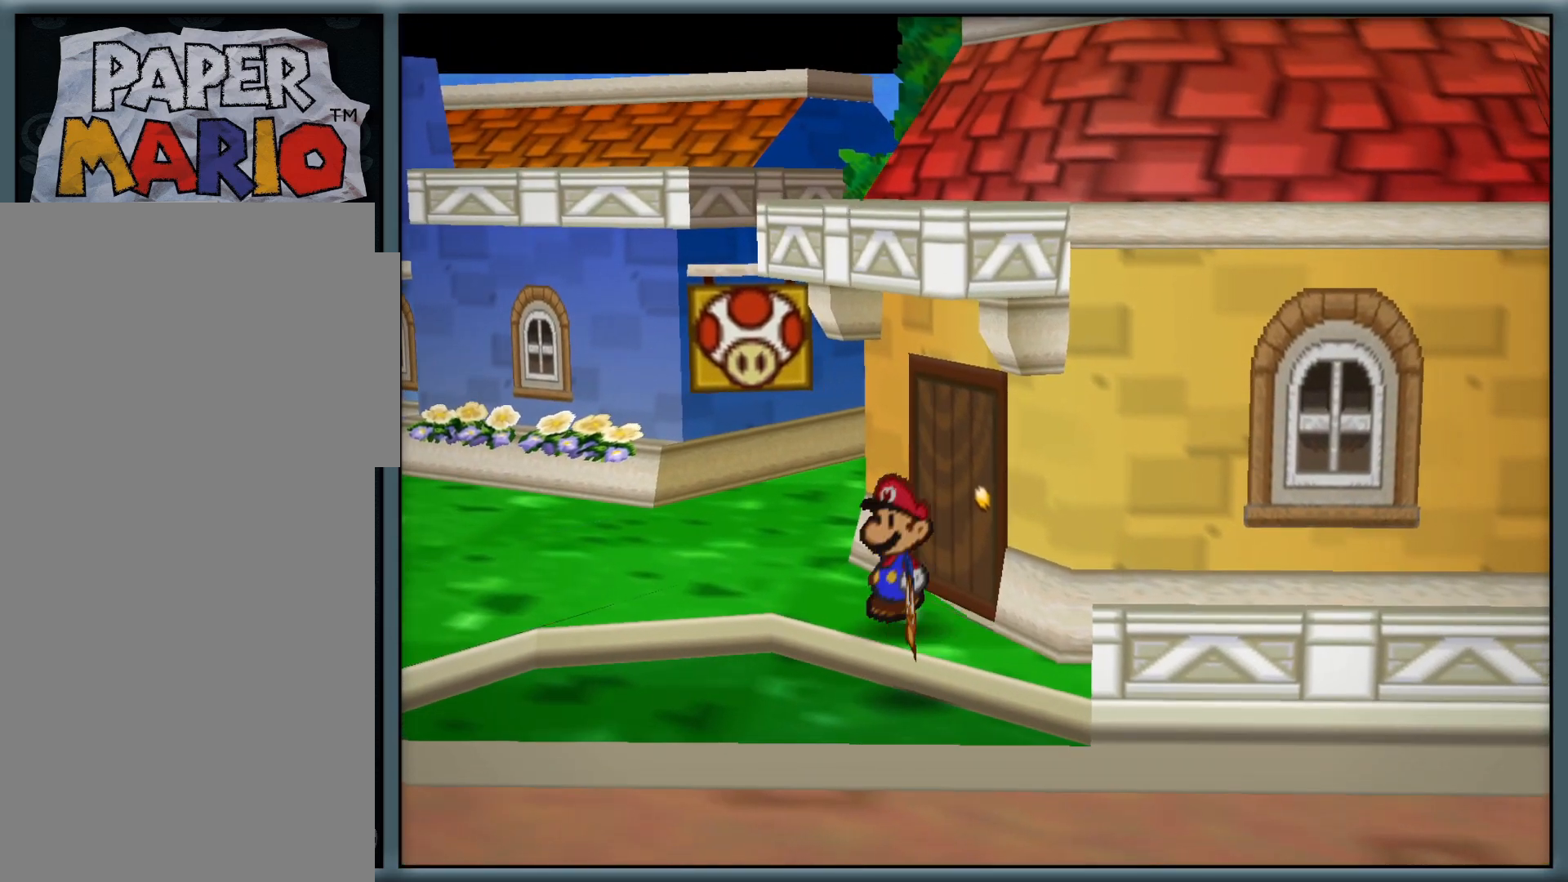
{"dt_ms": 500, "buttons": [], "left_stick": "center", "button_events": [[17, "A", "down"], [117, "A", "up"], [250, "A", "down"], [367, "A", "up"]]}
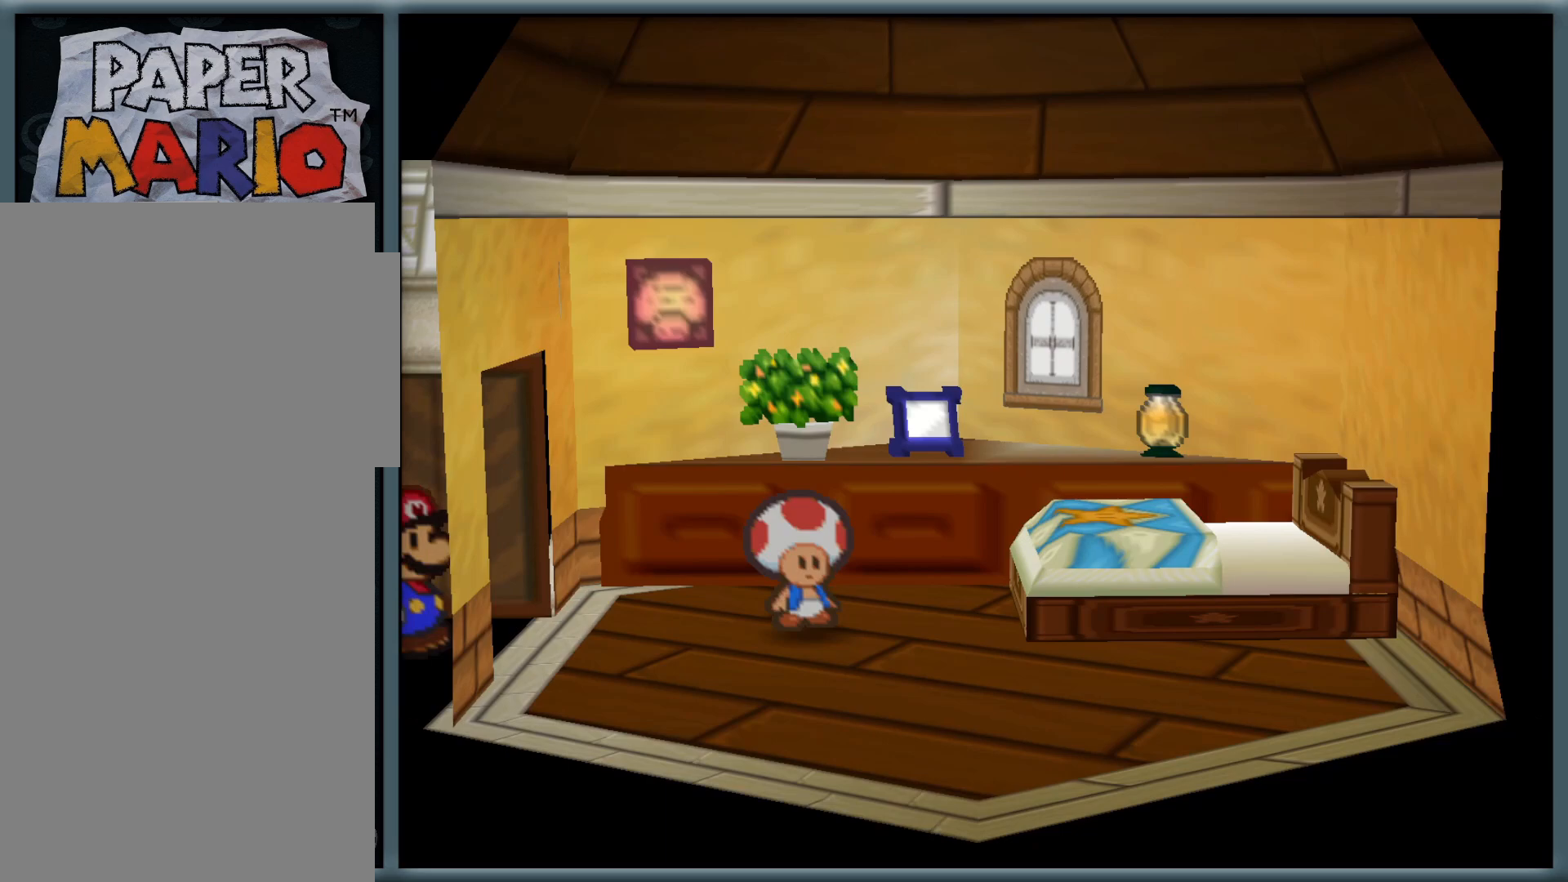
{"dt_ms": 500, "buttons": [], "left_stick": "center", "button_events": [[350, "A", "down"], [483, "A", "up"]]}
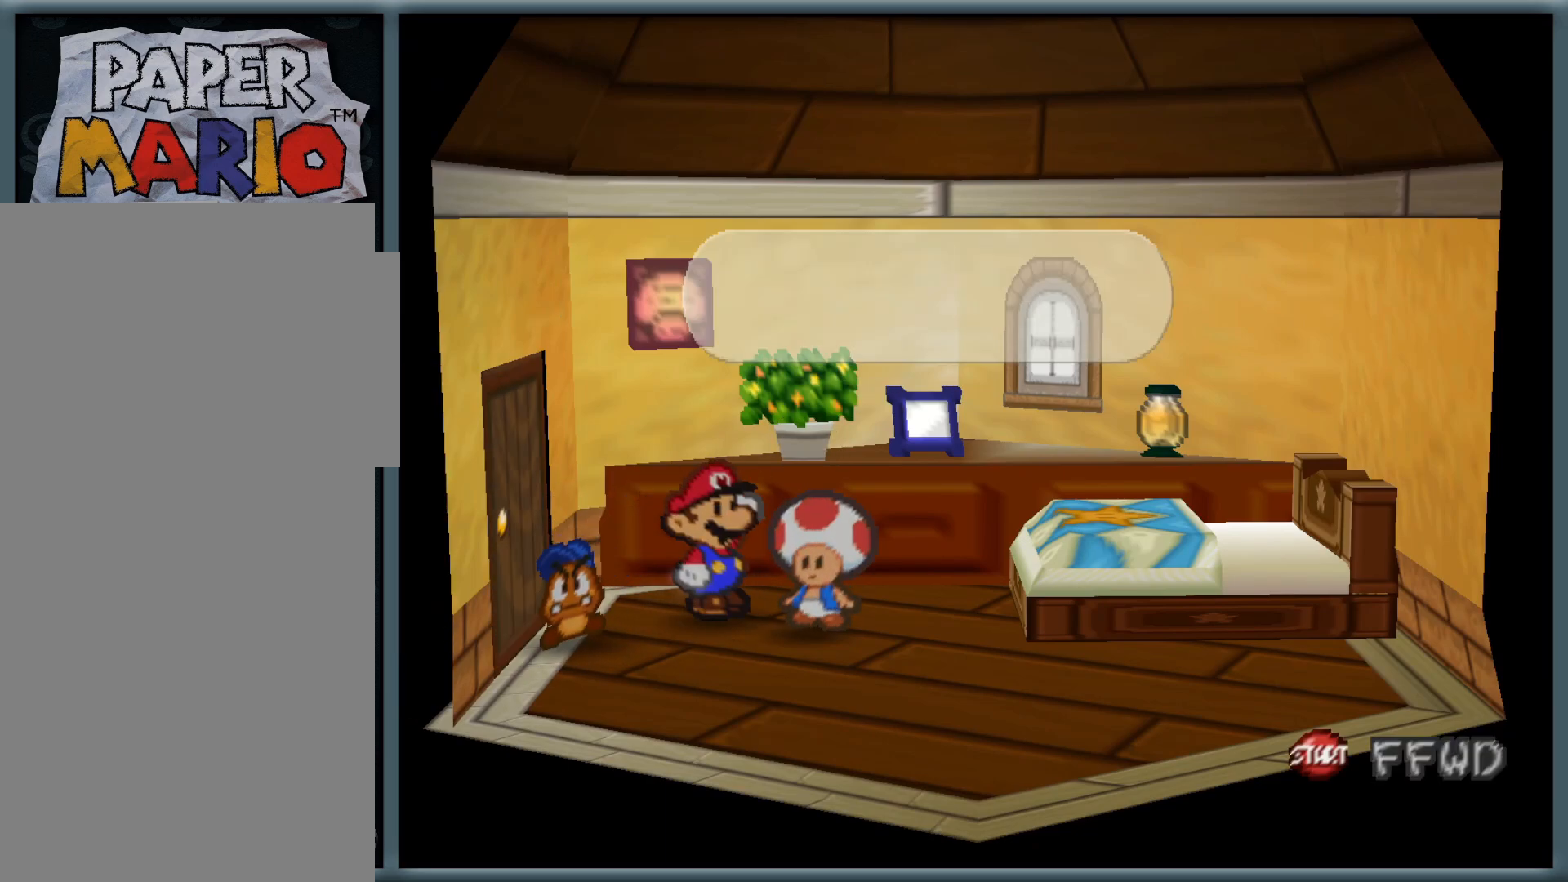
{"dt_ms": 500, "buttons": [], "left_stick": "center", "button_events": [[117, "A", "down"], [183, "A", "up"], [367, "A", "down"], [483, "A", "up"]]}
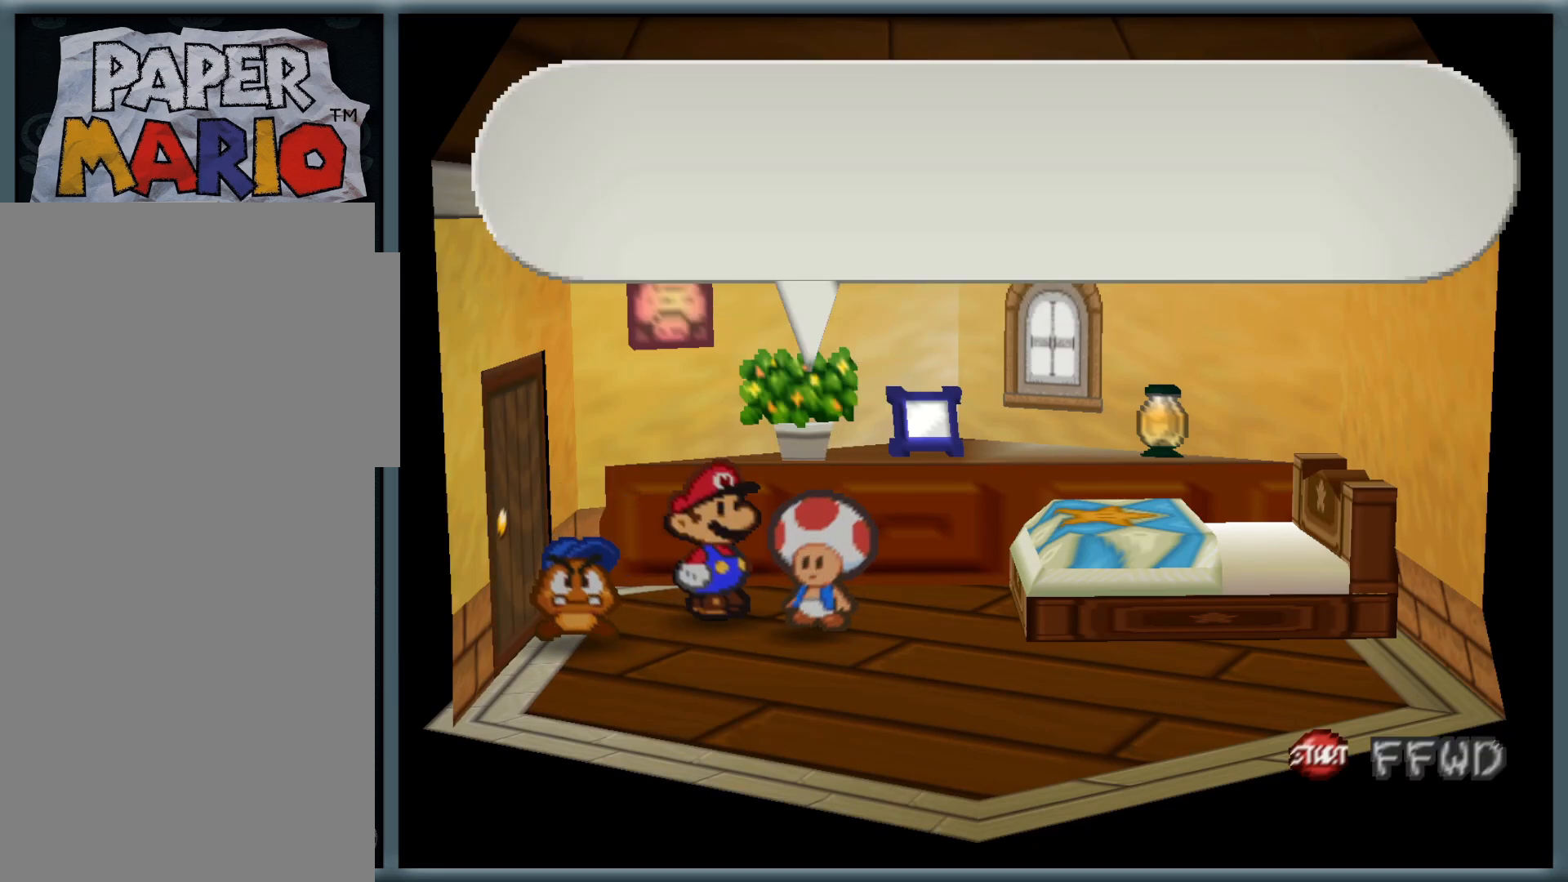
{"dt_ms": 500, "buttons": ["A"], "left_stick": "center", "button_events": [[100, "A", "down"], [150, "A", "up"], [267, "A", "down"], [350, "A", "up"], [450, "A", "down"]]}
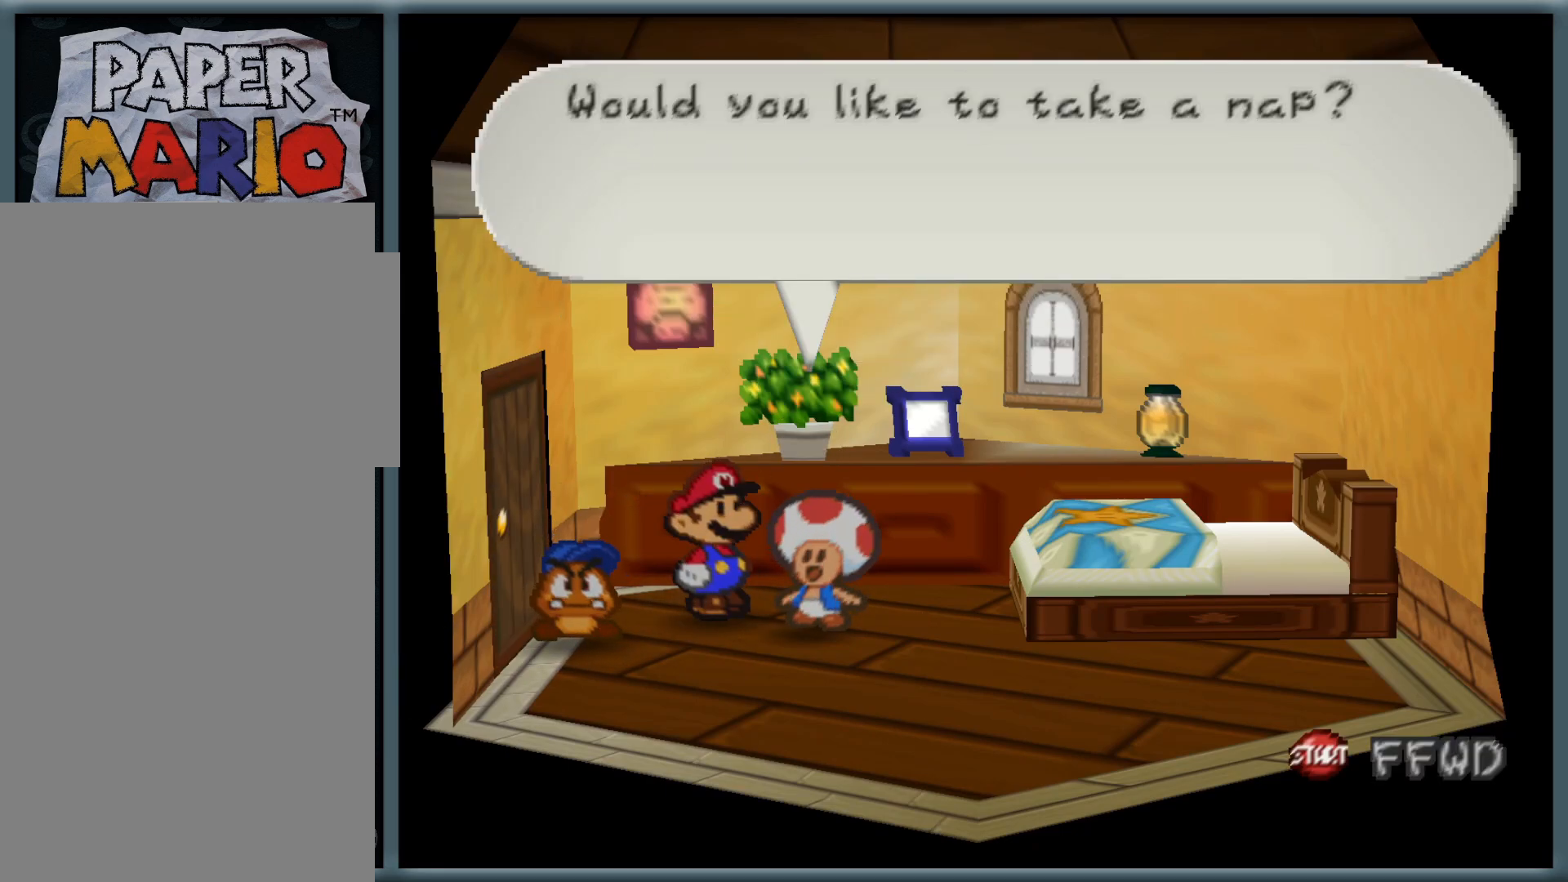
{"dt_ms": 500, "buttons": ["A"], "left_stick": "center", "button_events": [[33, "A", "up"], [117, "A", "down"], [217, "A", "up"], [300, "A", "down"], [400, "A", "up"], [500, "A", "down"]]}
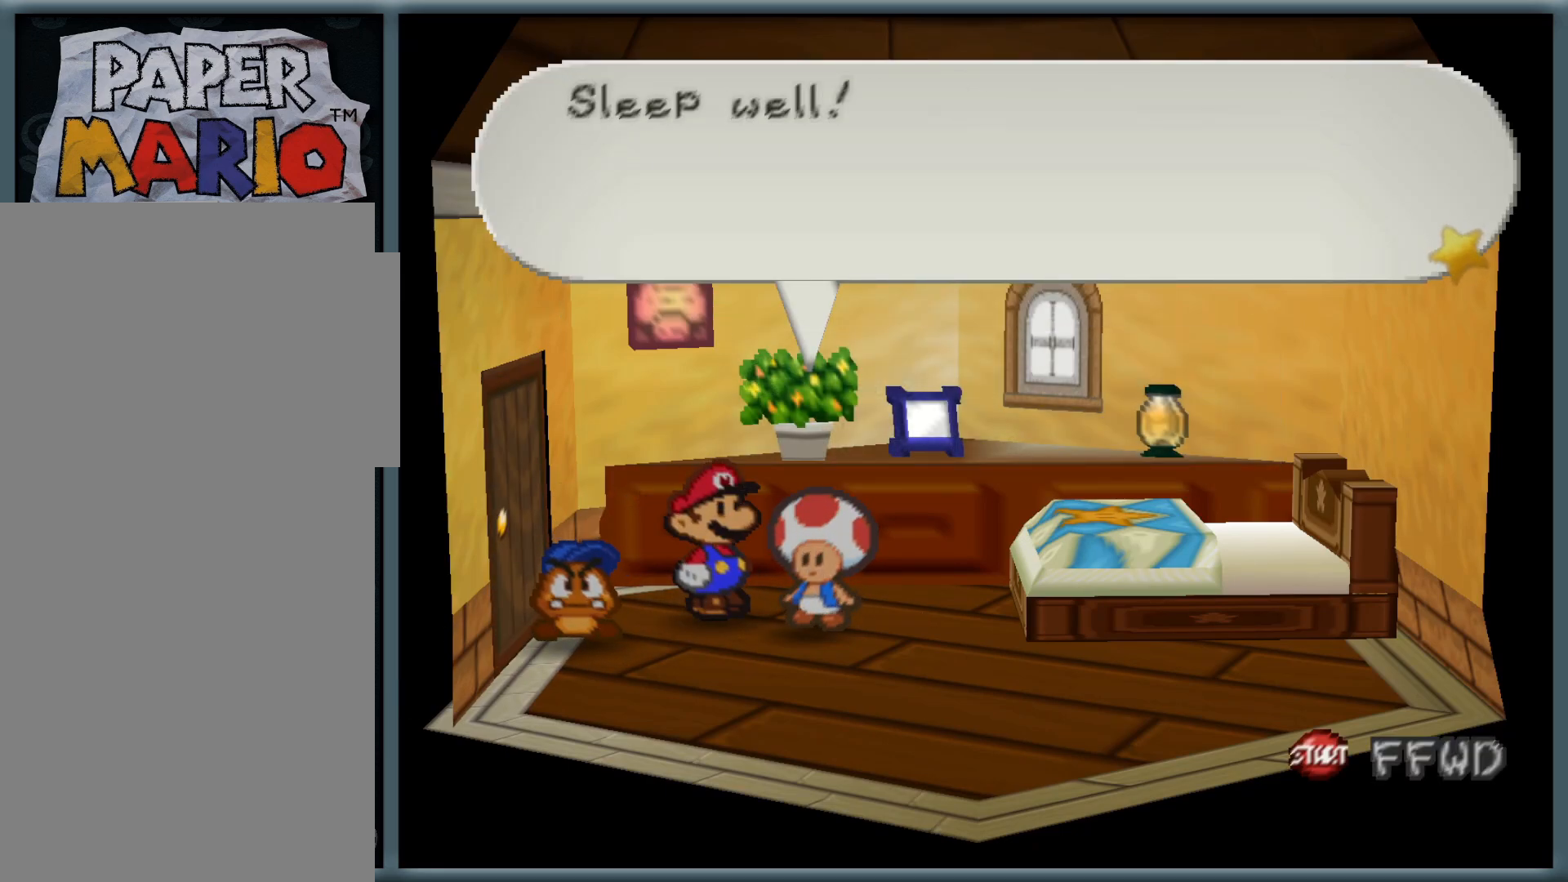
{"dt_ms": 500, "buttons": [], "left_stick": "center", "button_events": [[83, "A", "up"], [183, "A", "down"], [267, "A", "up"], [367, "A", "down"], [450, "A", "up"]]}
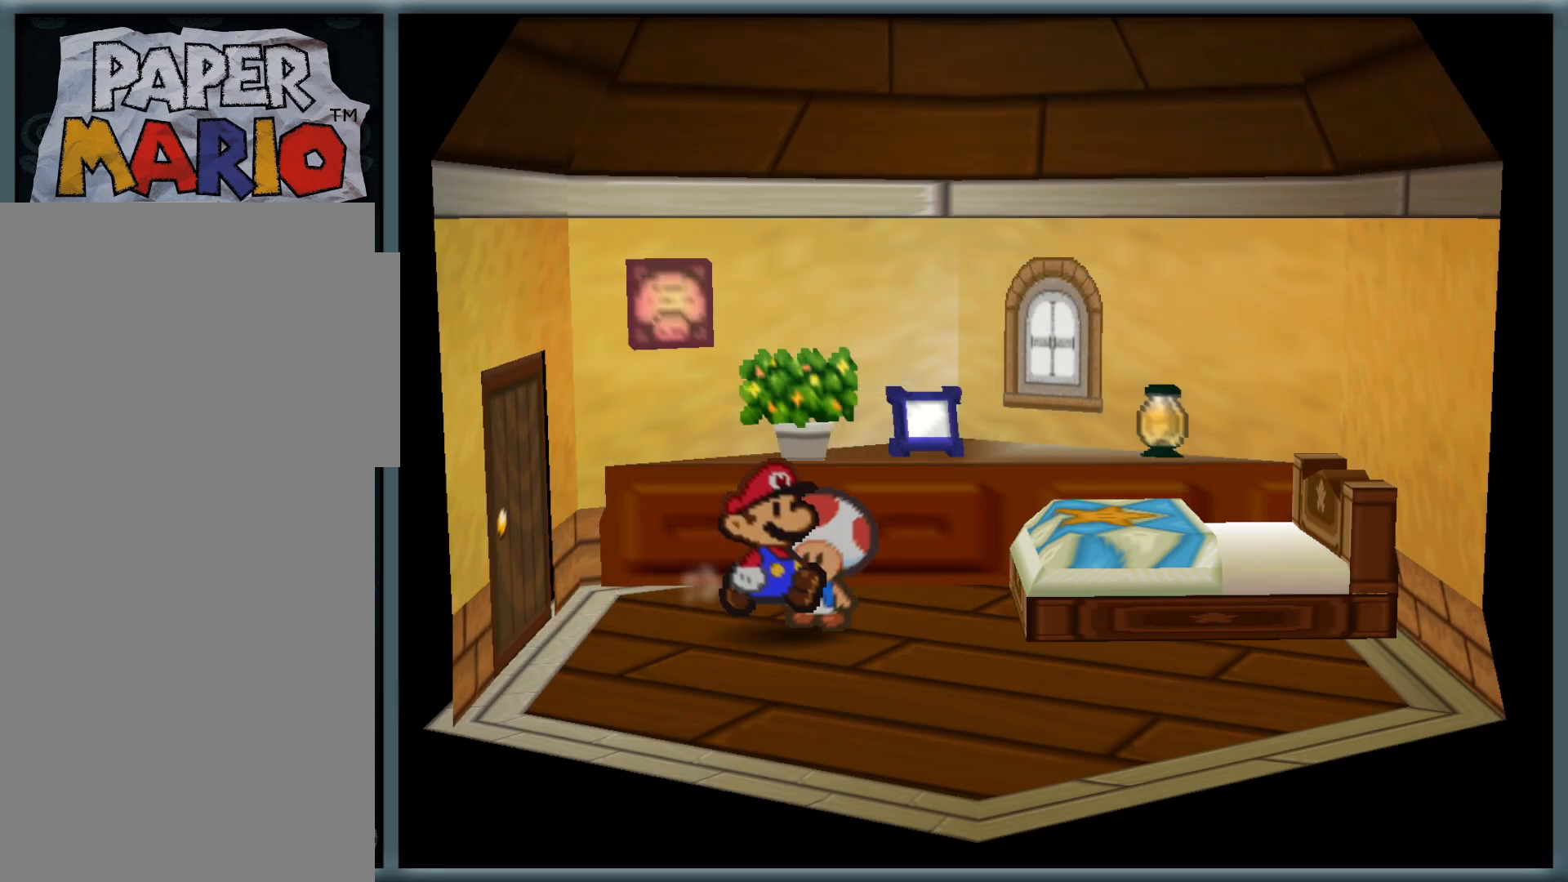
{"dt_ms": 500, "buttons": [], "left_stick": "center", "button_events": []}
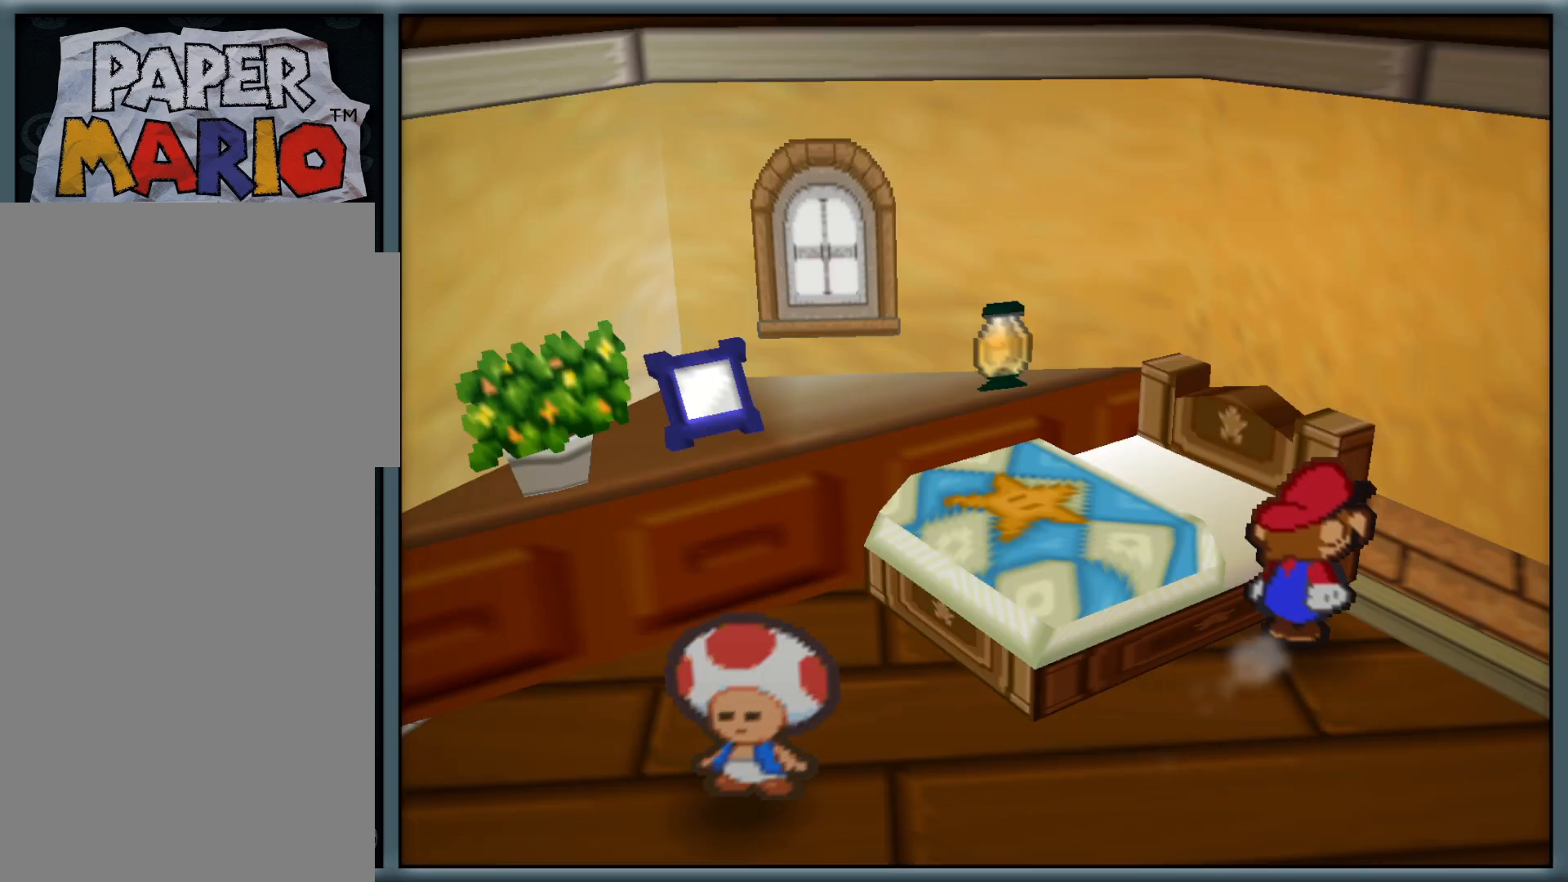
{"dt_ms": 500, "buttons": [], "left_stick": "center", "button_events": []}
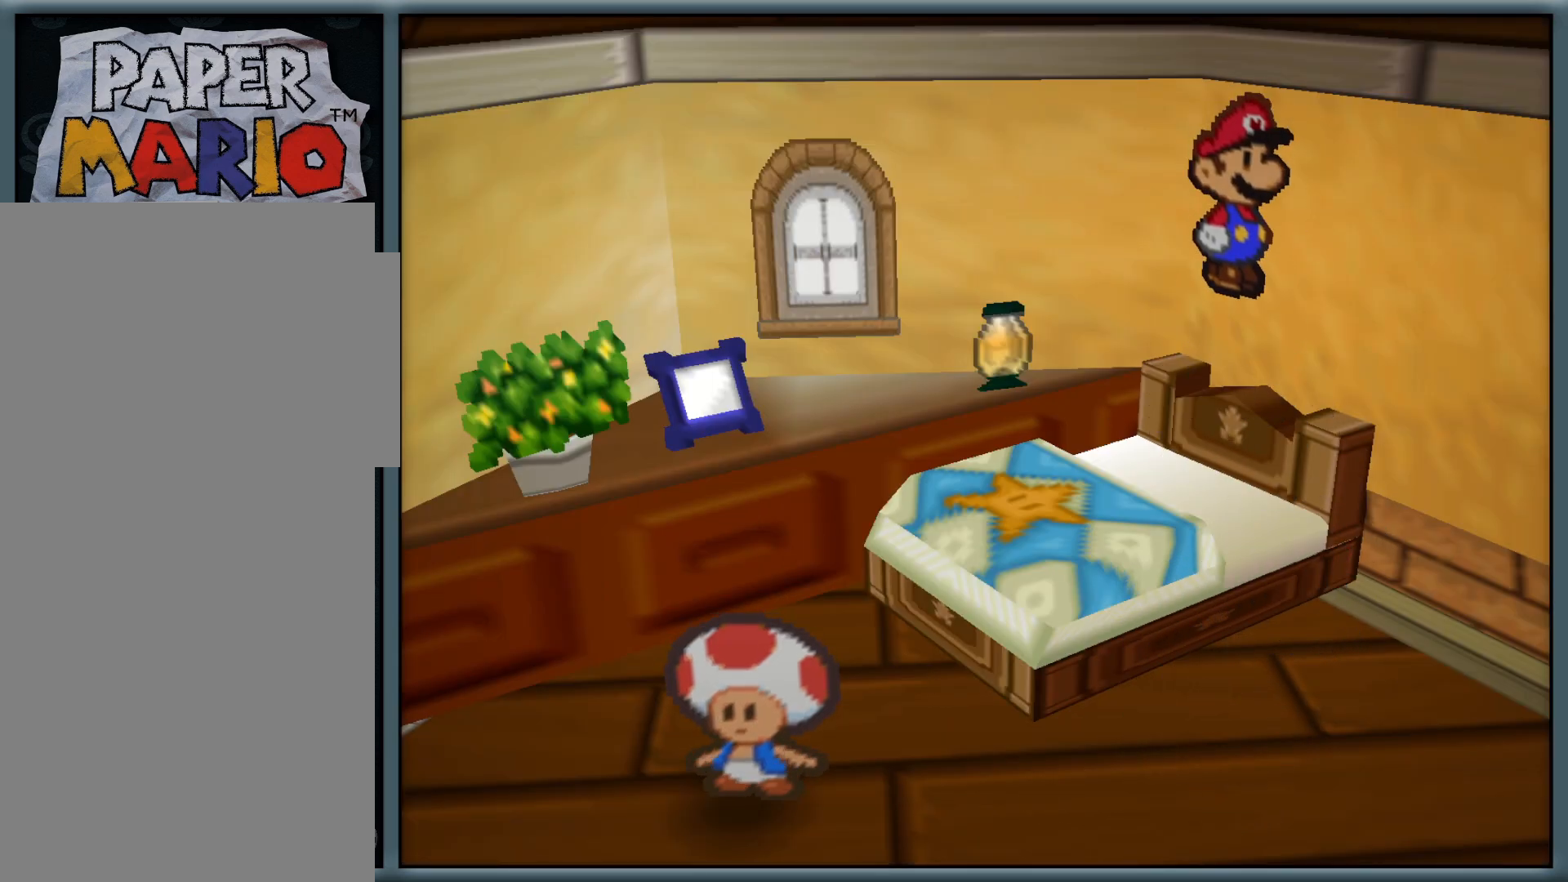
{"dt_ms": 500, "buttons": [], "left_stick": "center", "button_events": []}
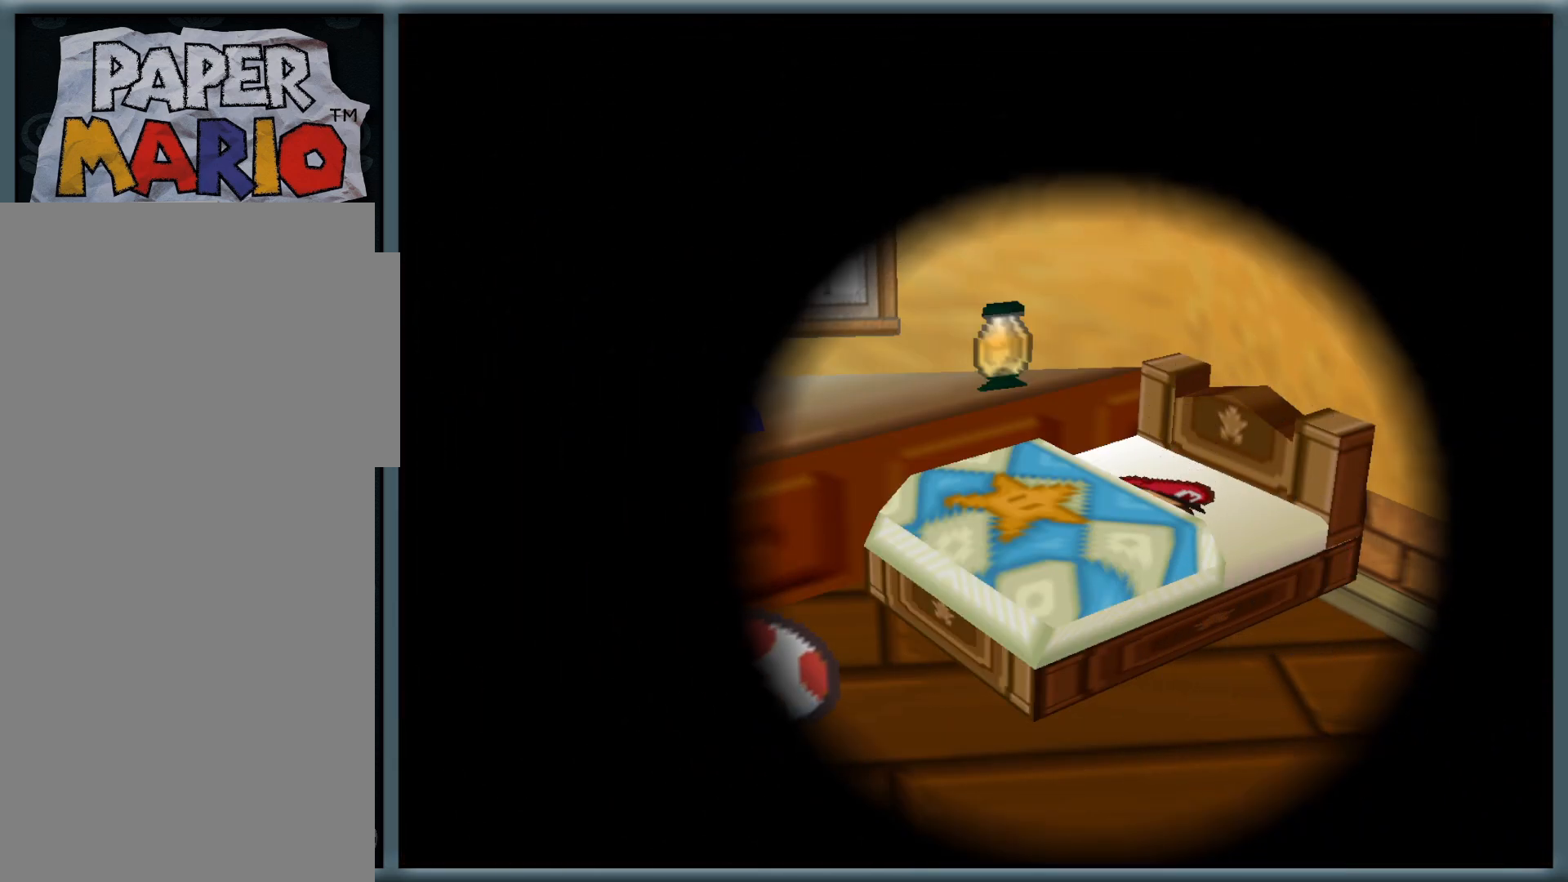
{"dt_ms": 500, "buttons": [], "left_stick": "center", "button_events": []}
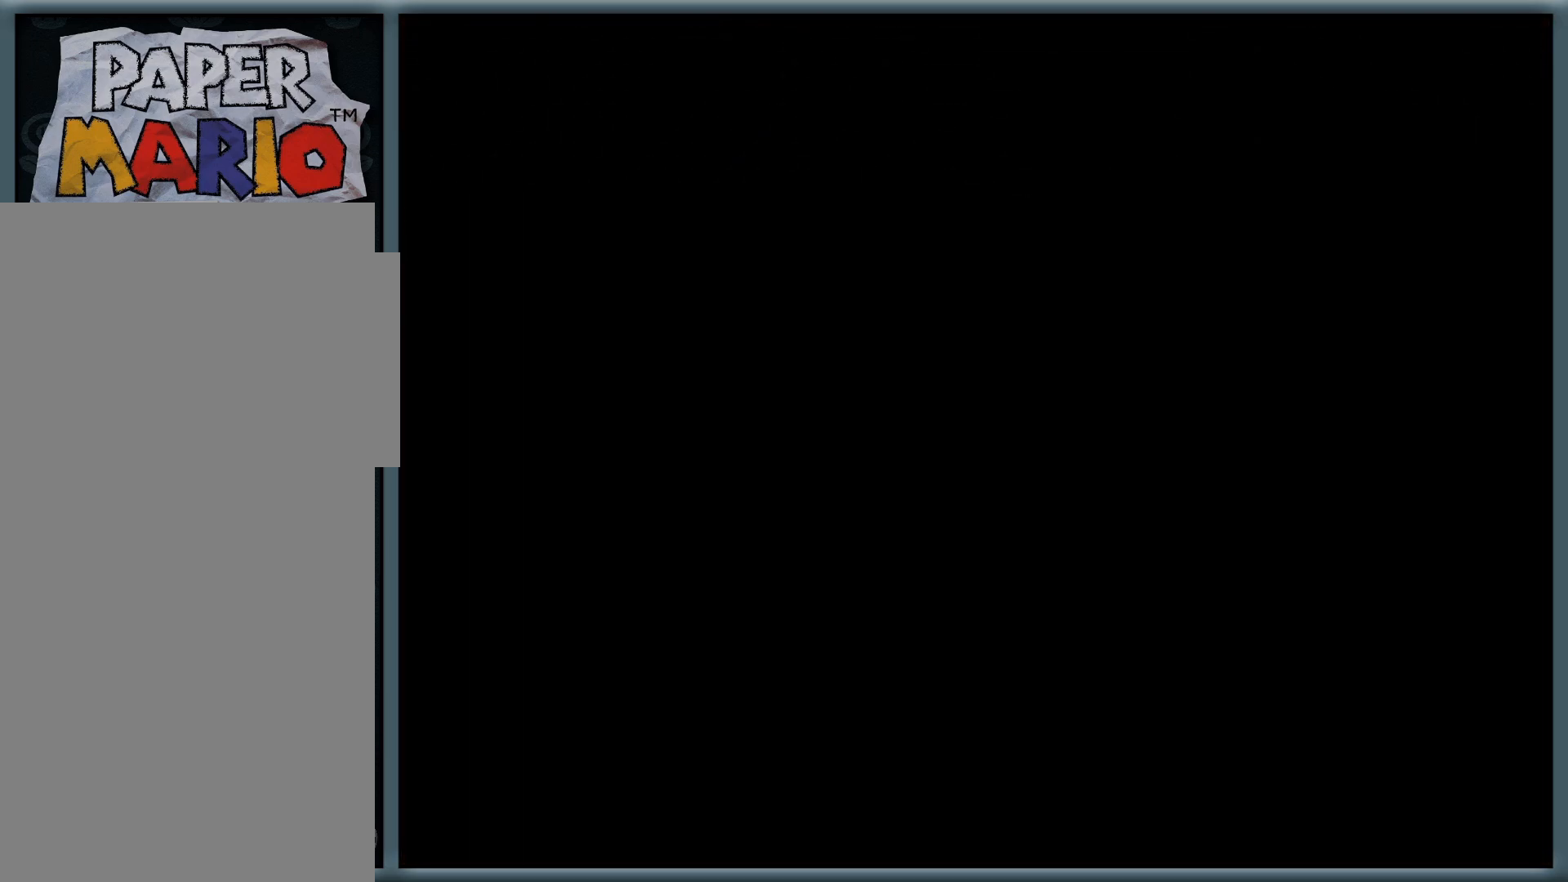
{"dt_ms": 500, "buttons": [], "left_stick": "center", "button_events": []}
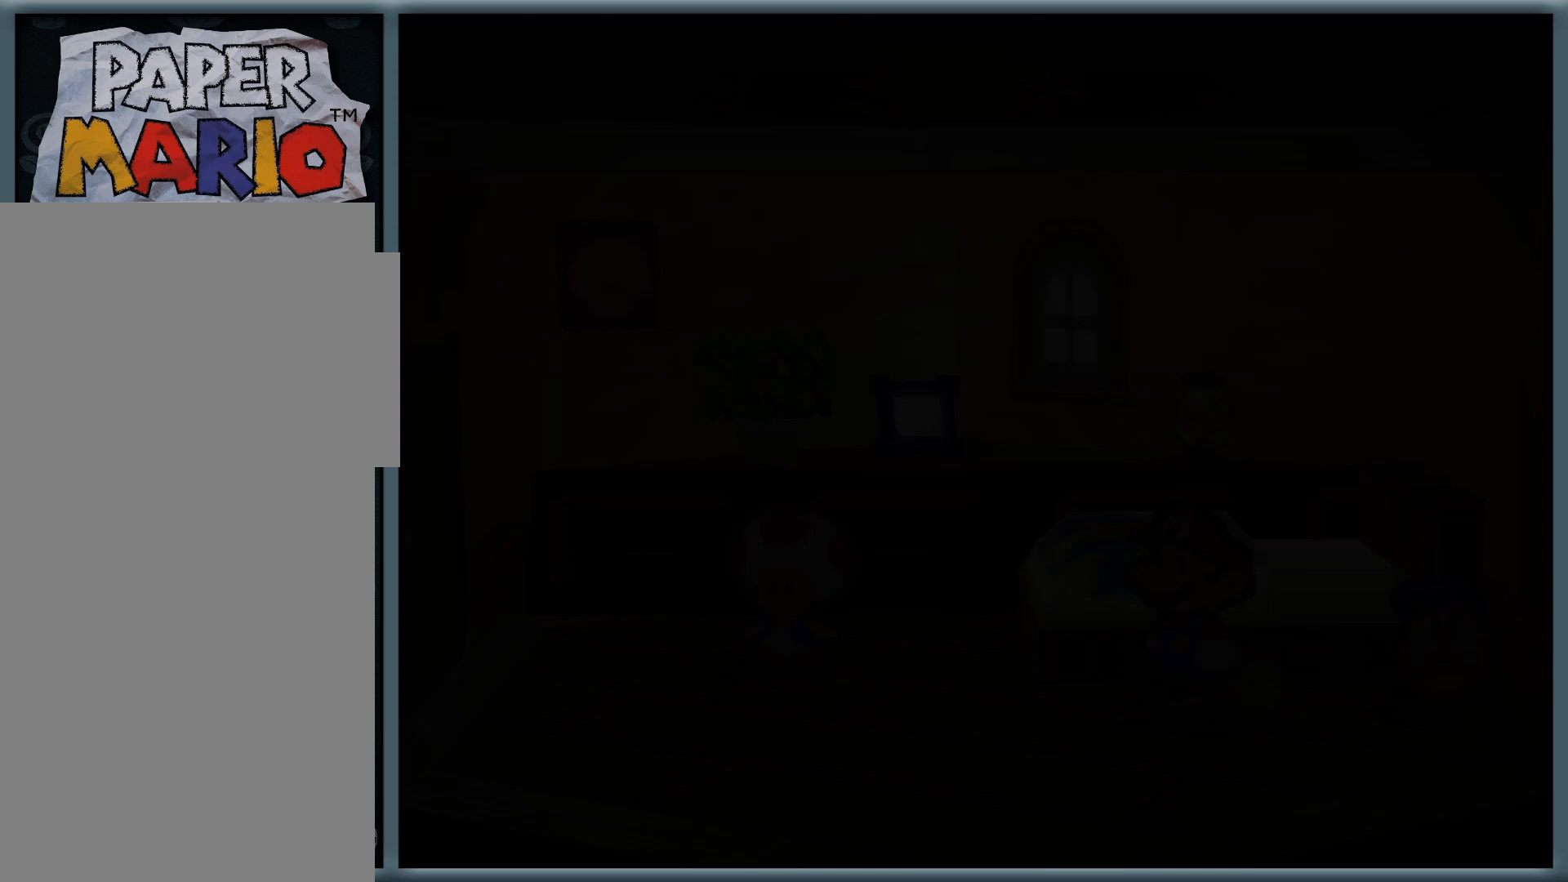
{"dt_ms": 500, "buttons": [], "left_stick": "center", "button_events": []}
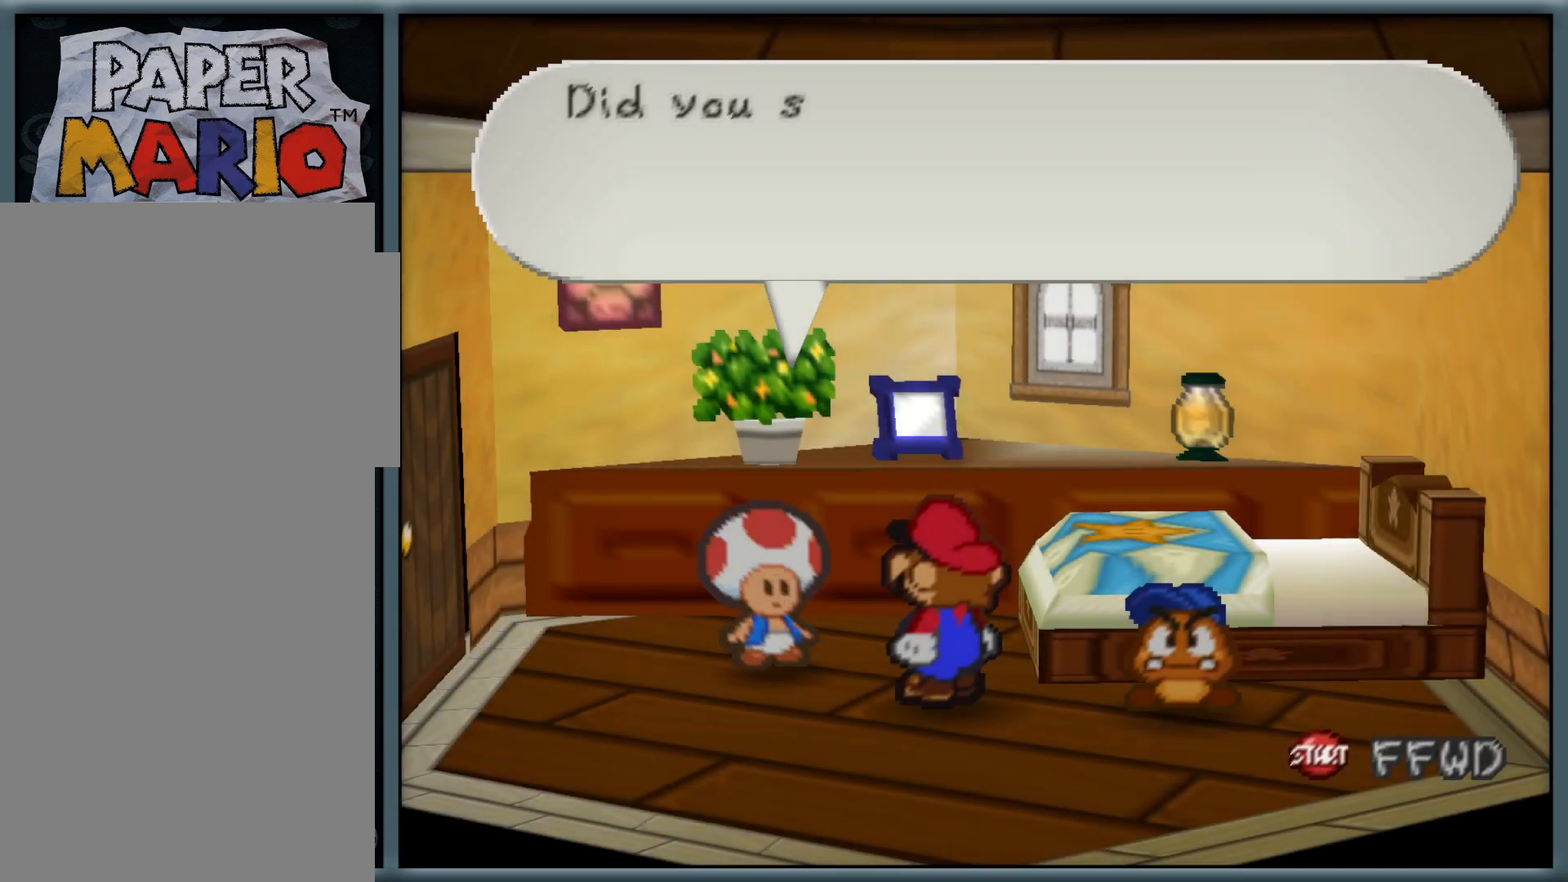
{"dt_ms": 500, "buttons": [], "left_stick": "center", "button_events": [[117, "A", "down"], [200, "A", "up"]]}
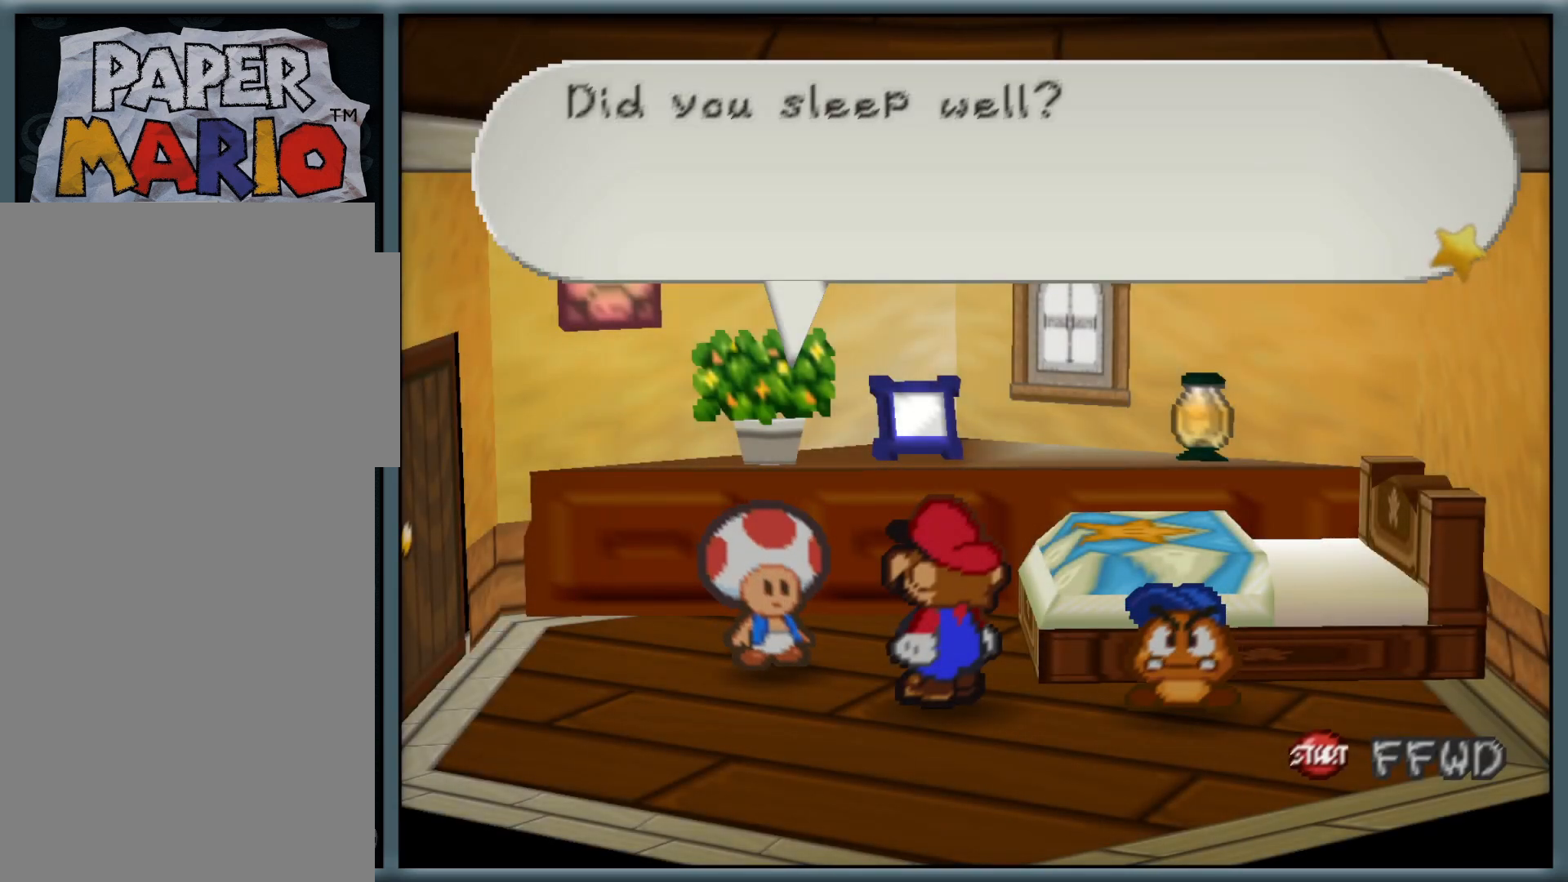
{"dt_ms": 500, "buttons": [], "left_stick": "center", "button_events": [[167, "A", "down"], [283, "A", "up"]]}
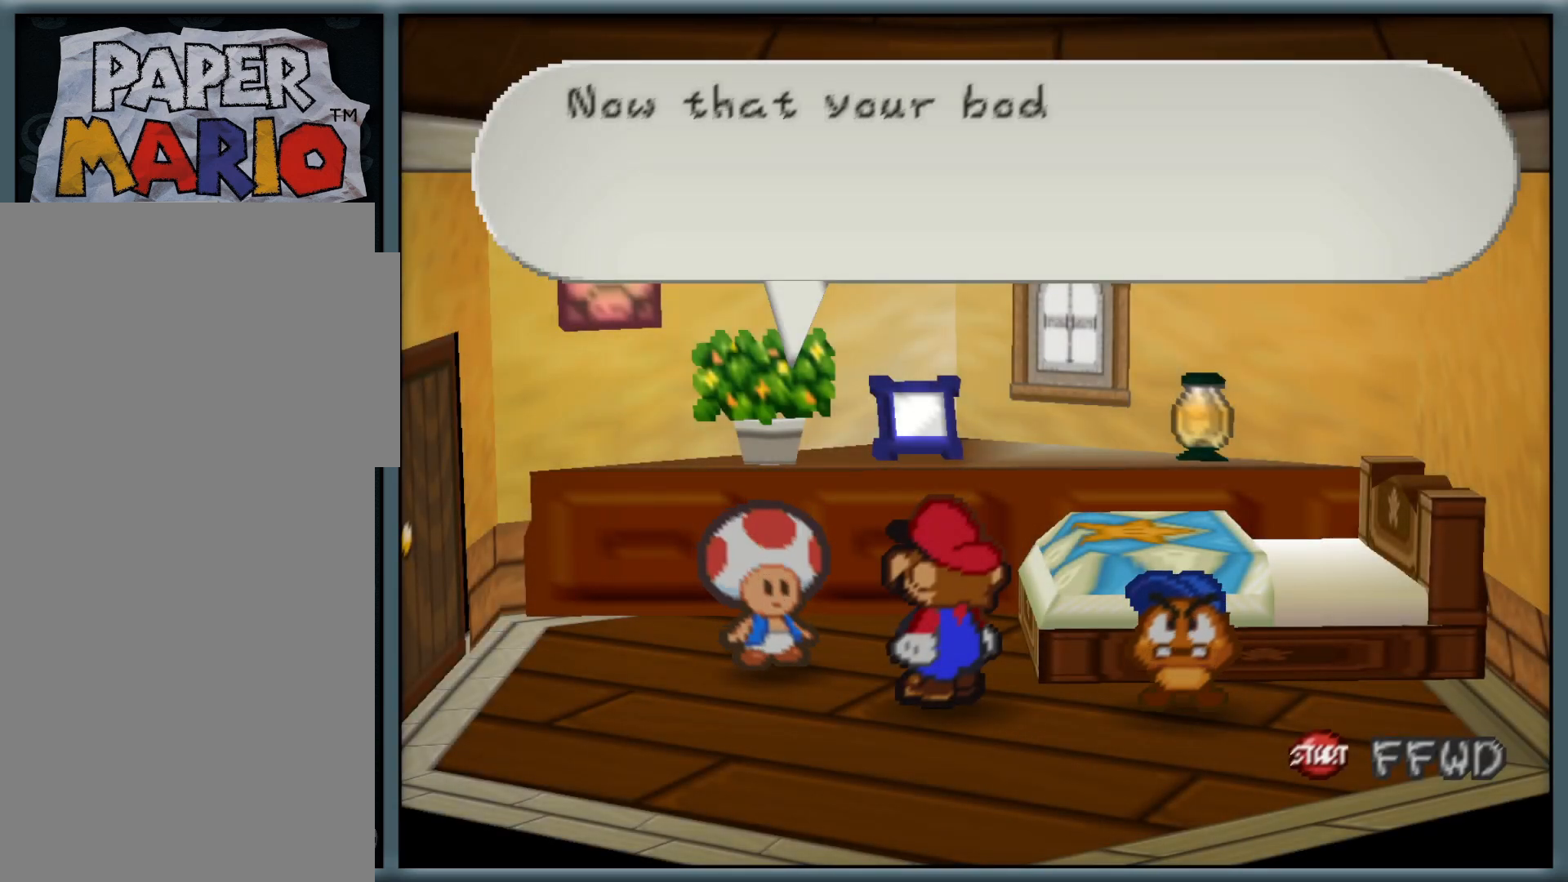
{"dt_ms": 500, "buttons": [], "left_stick": "left", "button_events": []}
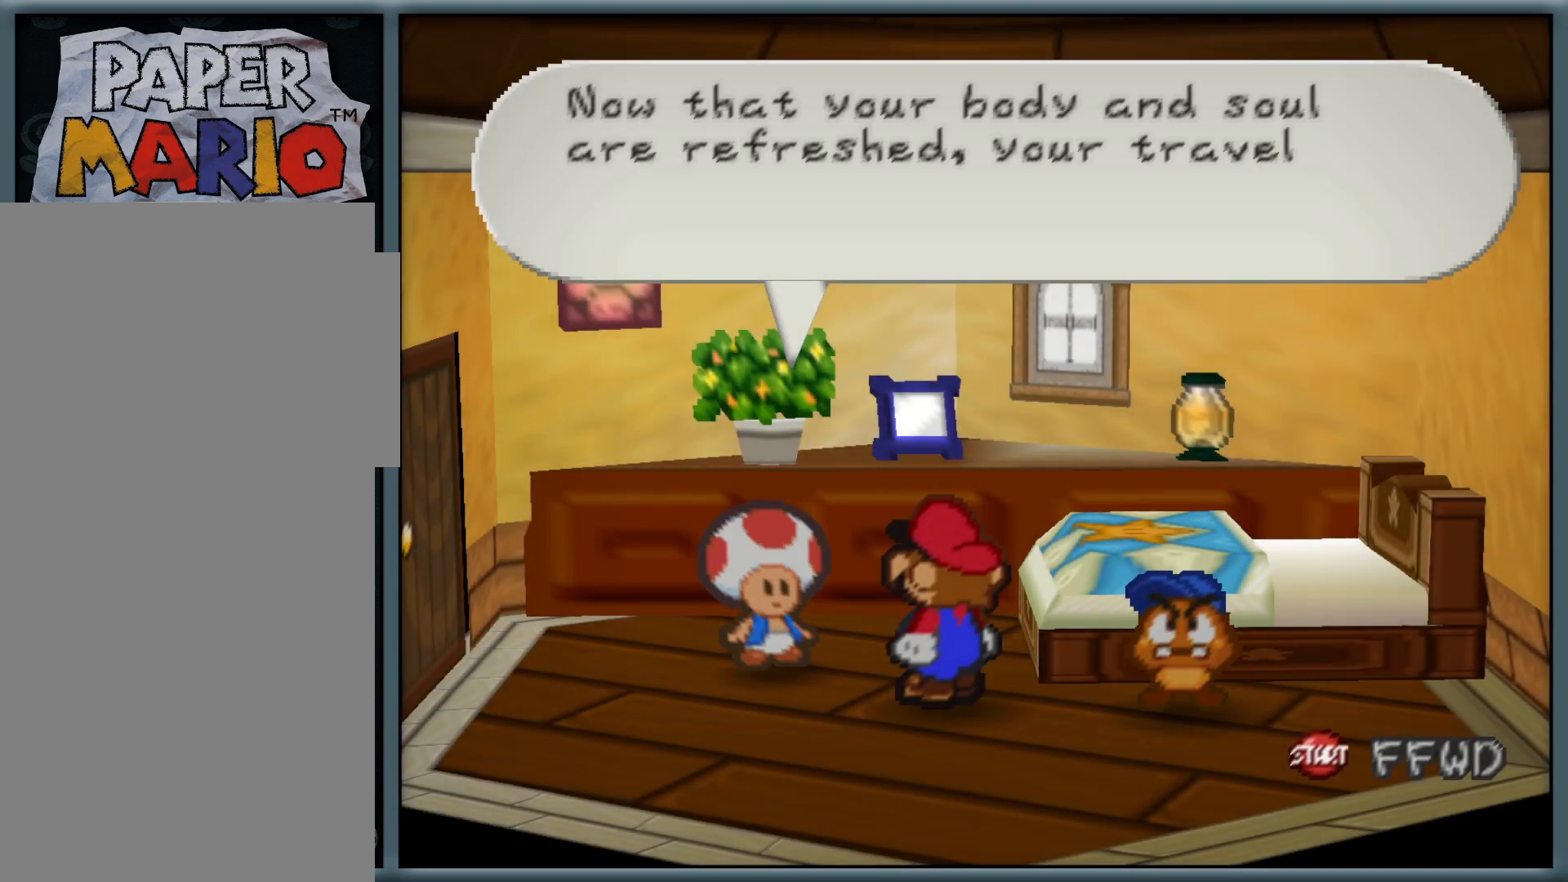
{"dt_ms": 1000, "buttons": [], "left_stick": "left", "button_events": [[250, "A", "down"], [350, "A", "up"]]}